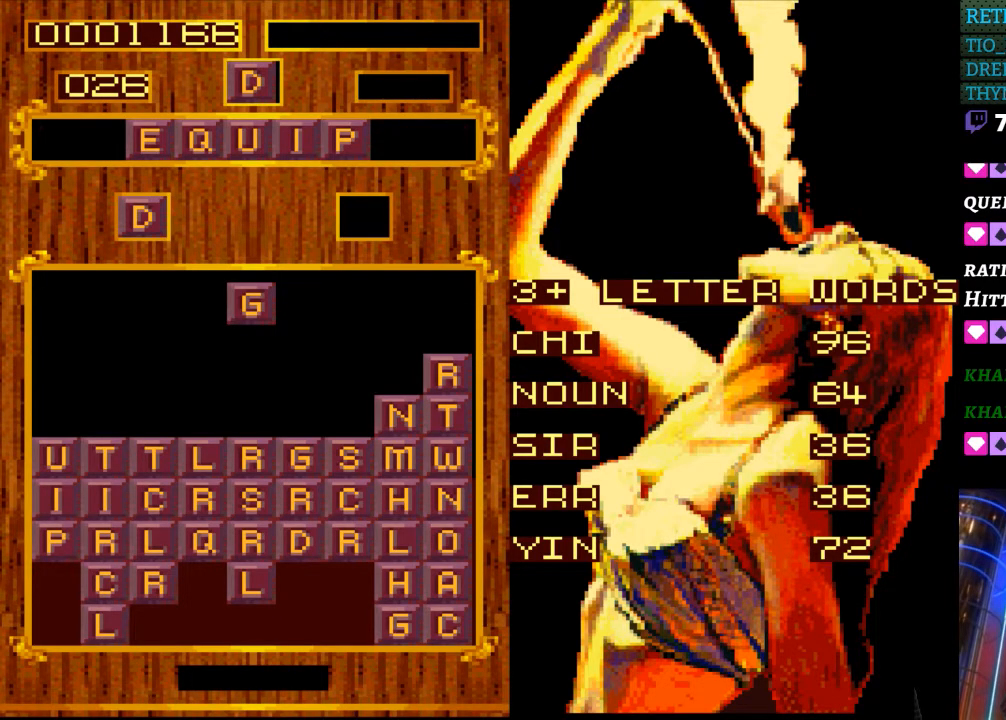
Gameplay with a controller (Nintendo layout); each line is a JSON object with the inputs held at the frame after it. "events" lists button and stick changes between this image and that frame as [ms after this image, input, new state], when the widget could be followed in between. Not read: L3 R3.
{"buttons": ["DPAD_RIGHT", "START"], "events": [[350, "DPAD_RIGHT", "down"], [400, "START", "down"]]}
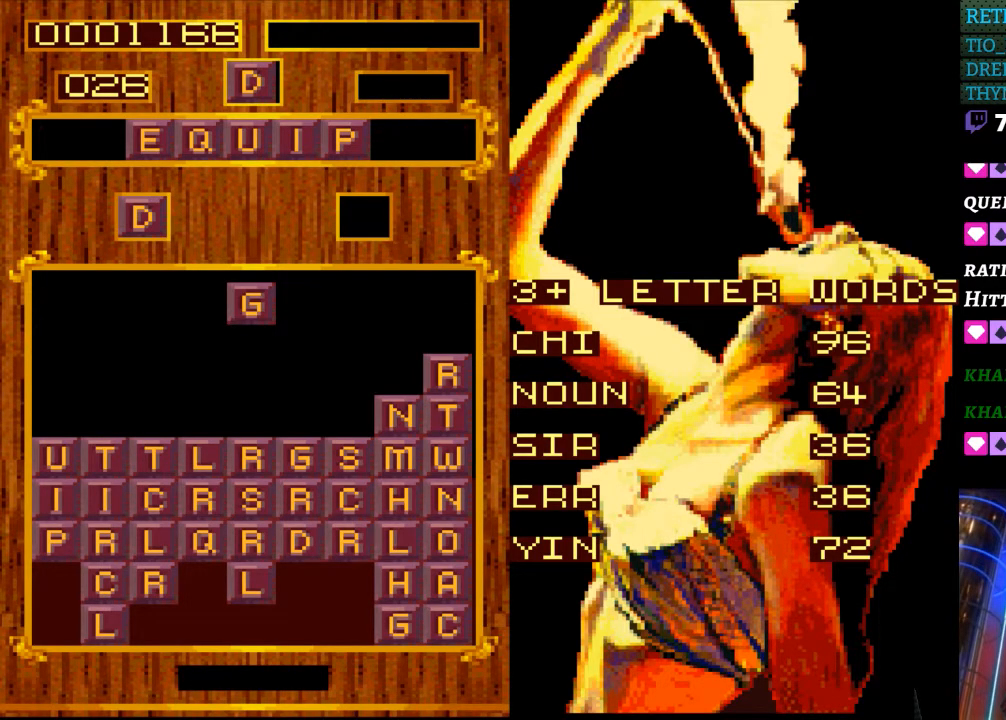
{"buttons": ["DPAD_RIGHT"], "events": [[50, "START", "up"]]}
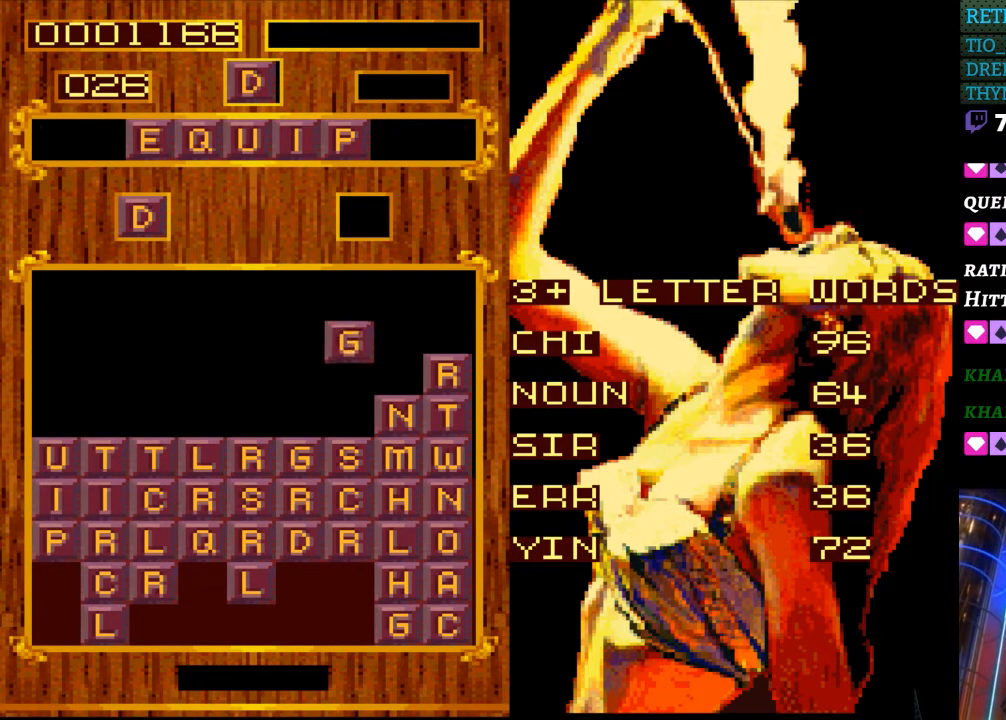
{"buttons": [], "events": [[333, "DPAD_RIGHT", "up"]]}
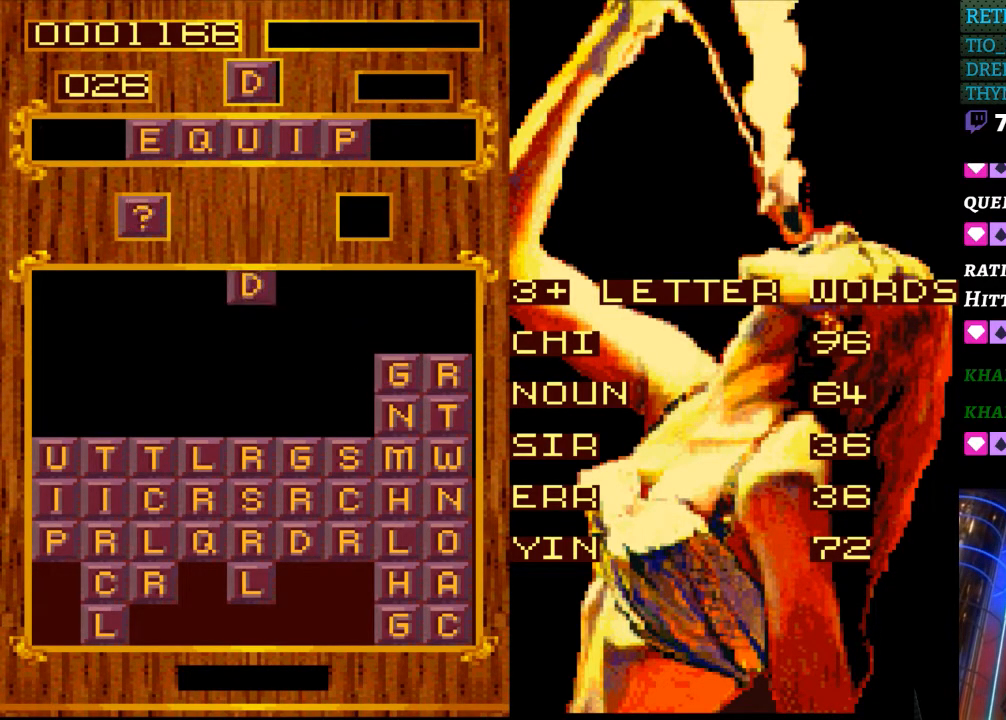
{"buttons": ["DPAD_RIGHT"], "events": [[450, "DPAD_RIGHT", "down"]]}
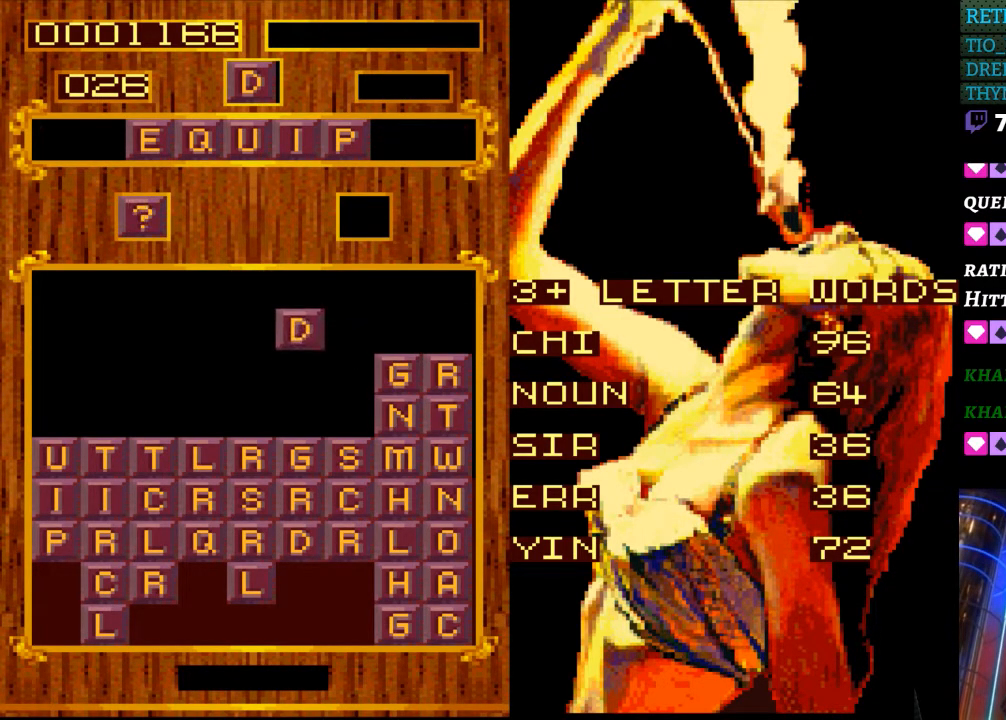
{"buttons": [], "events": [[117, "DPAD_RIGHT", "up"]]}